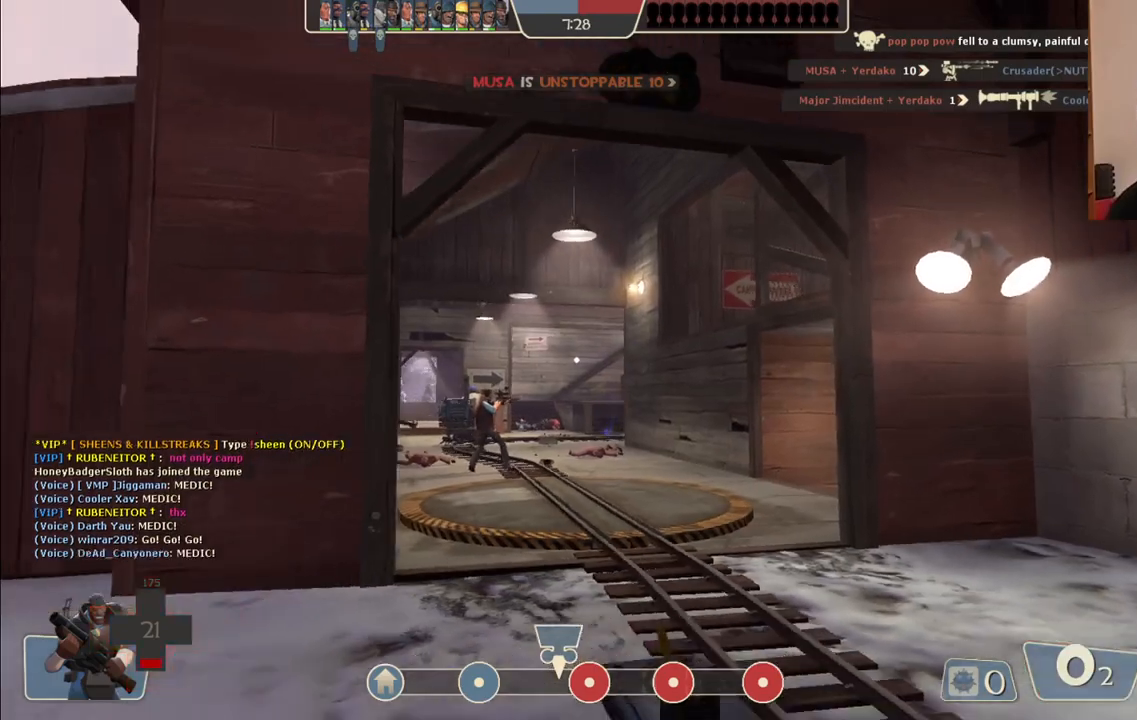
Gameplay with a controller (PlayStation layout); each line is a JSON object with the inputs held at the frame after it. "events" lists button and stick changes between this image and that frame as [ms after this image, input, new state], when the widget could be followed in between.
{"buttons": [], "left_stick": "up-left", "right_stick": "left", "events": [[17, "left_stick", "left"], [133, "SQUARE", "down"], [217, "SQUARE", "up"], [383, "right_stick", "left"], [483, "left_stick", "up-left"]]}
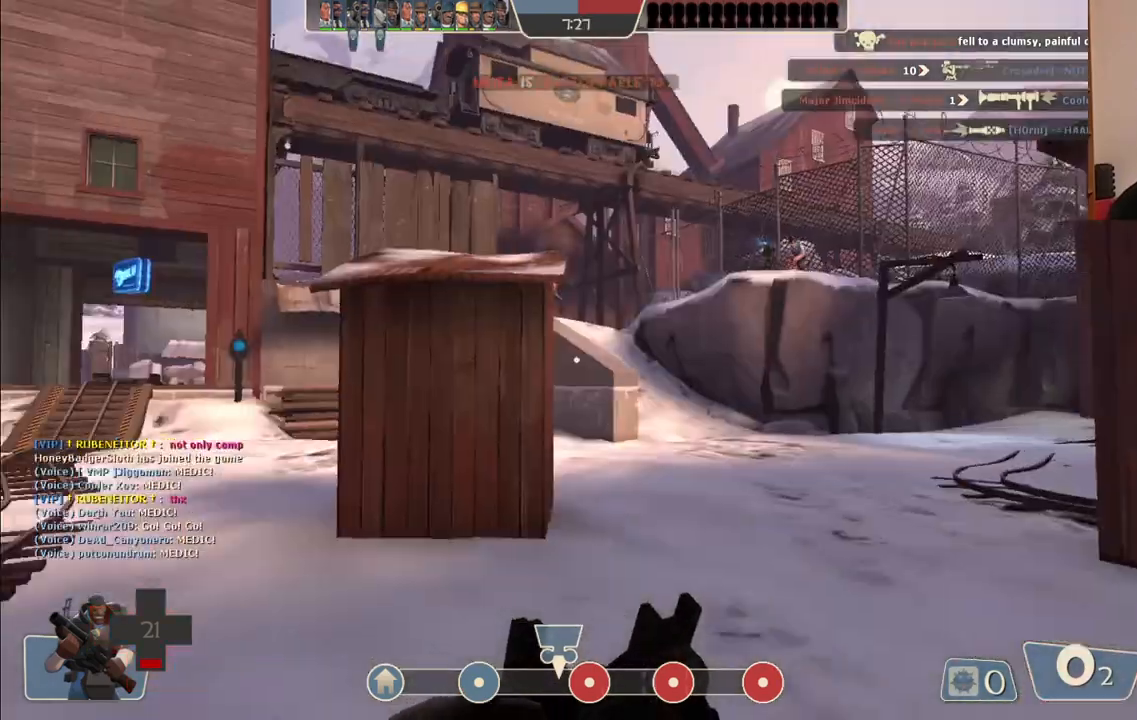
{"buttons": [], "left_stick": "up", "right_stick": "right", "events": [[17, "right_stick", "center"], [367, "left_stick", "up"], [500, "right_stick", "right"]]}
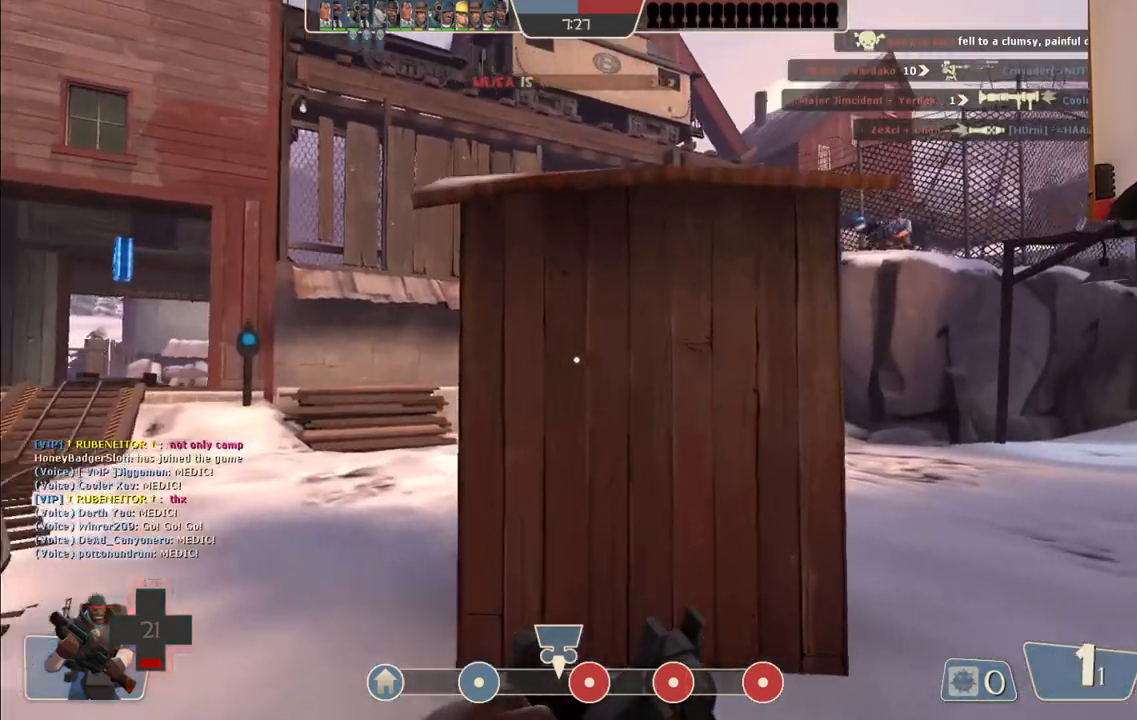
{"buttons": [], "left_stick": "up-right", "right_stick": "center", "events": [[150, "right_stick", "center"], [167, "left_stick", "down-right"], [383, "left_stick", "up-right"]]}
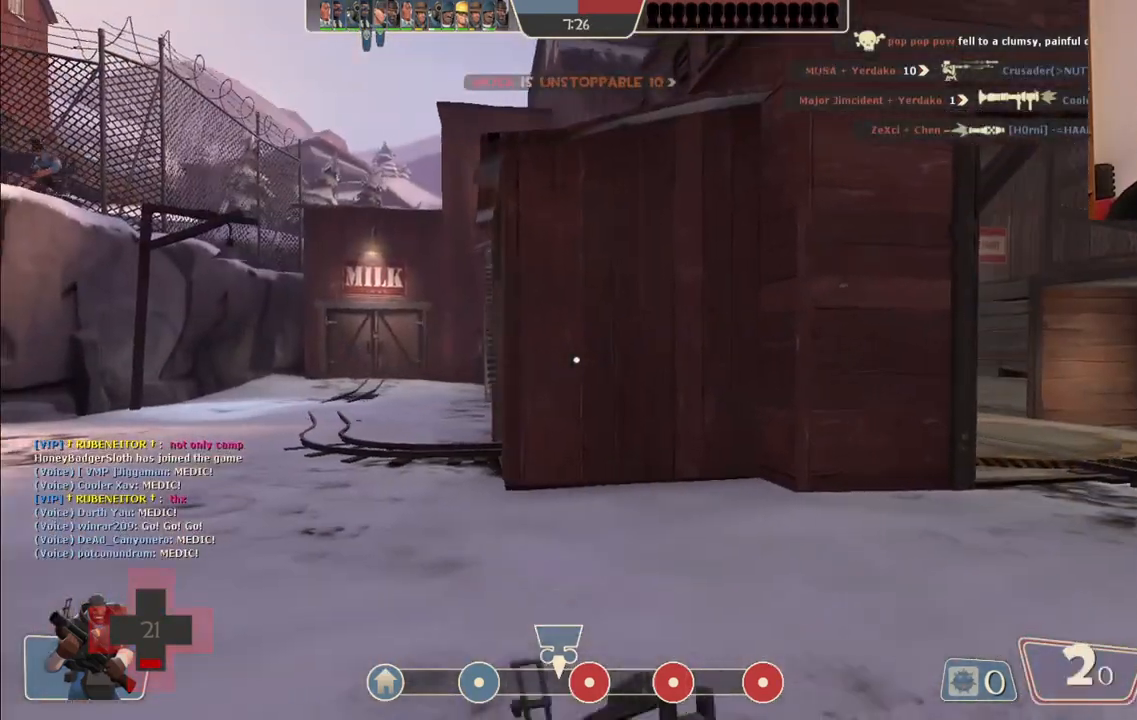
{"buttons": [], "left_stick": "up-right", "right_stick": "center", "events": []}
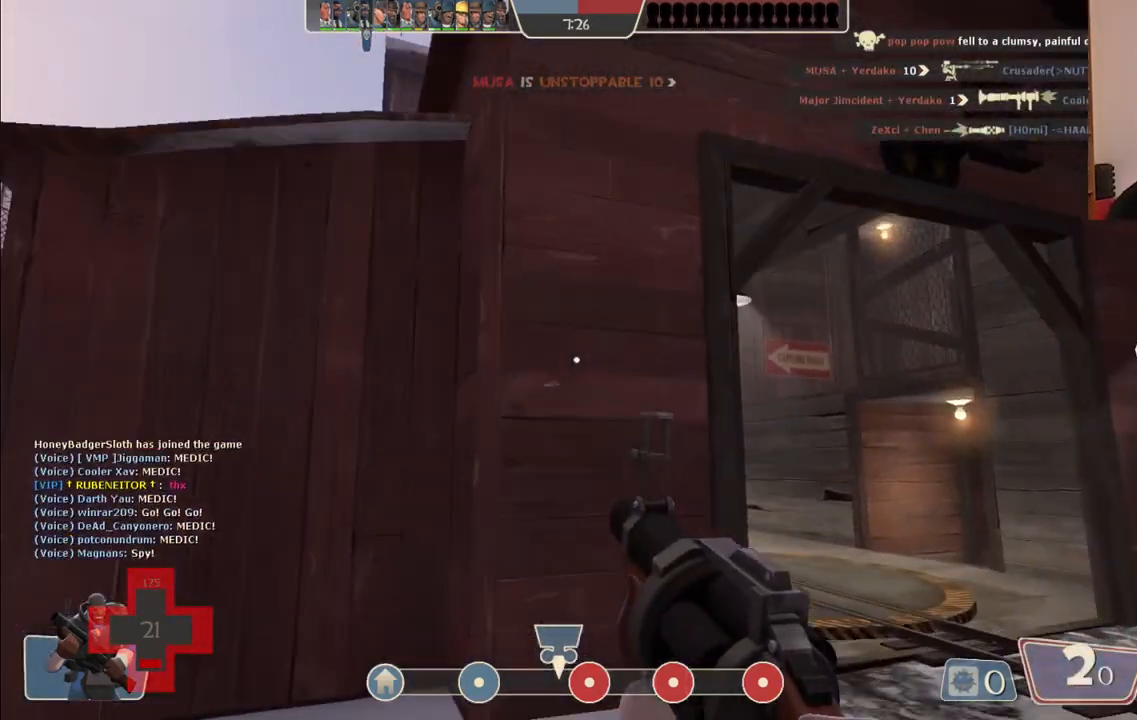
{"buttons": ["R2"], "left_stick": "up-right", "right_stick": "center", "events": [[450, "R2", "down"]]}
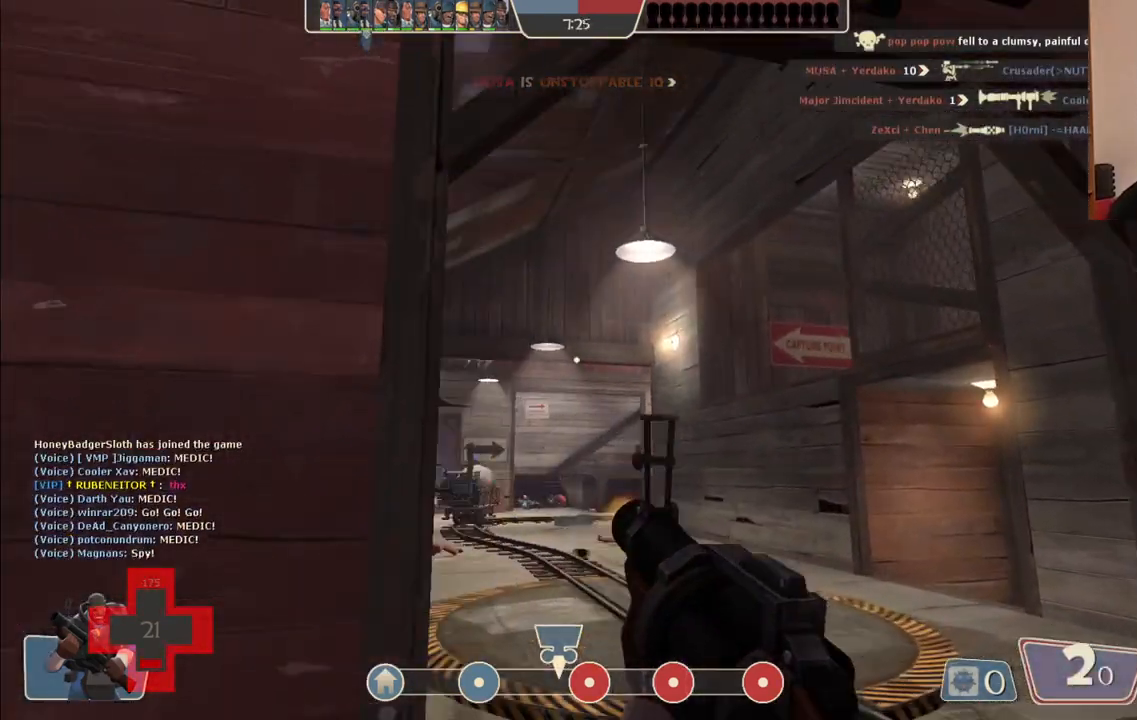
{"buttons": ["R2"], "left_stick": "down-right", "right_stick": "center", "events": [[83, "left_stick", "left"], [283, "left_stick", "down-right"]]}
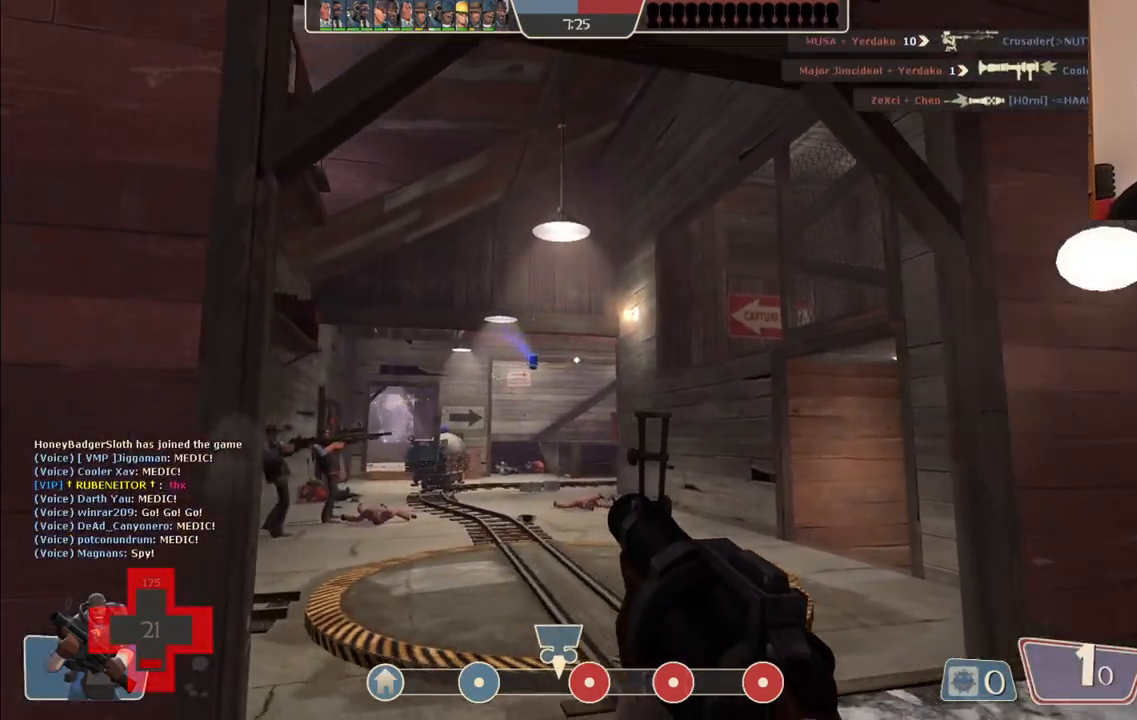
{"buttons": ["R2"], "left_stick": "down-right", "right_stick": "center", "events": [[117, "left_stick", "down-left"], [200, "left_stick", "up-left"], [317, "left_stick", "up-right"], [433, "left_stick", "down-right"]]}
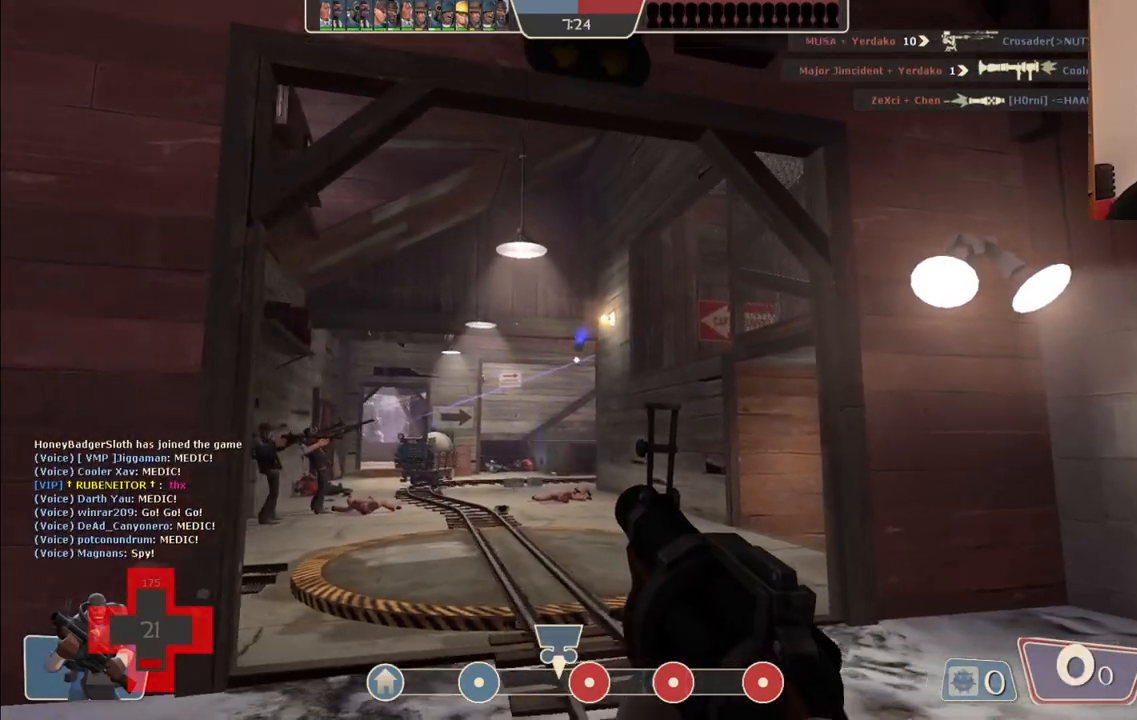
{"buttons": ["R2"], "left_stick": "down-right", "right_stick": "center", "events": [[33, "left_stick", "down-left"], [183, "left_stick", "up-left"], [267, "left_stick", "up-right"], [350, "left_stick", "down-right"]]}
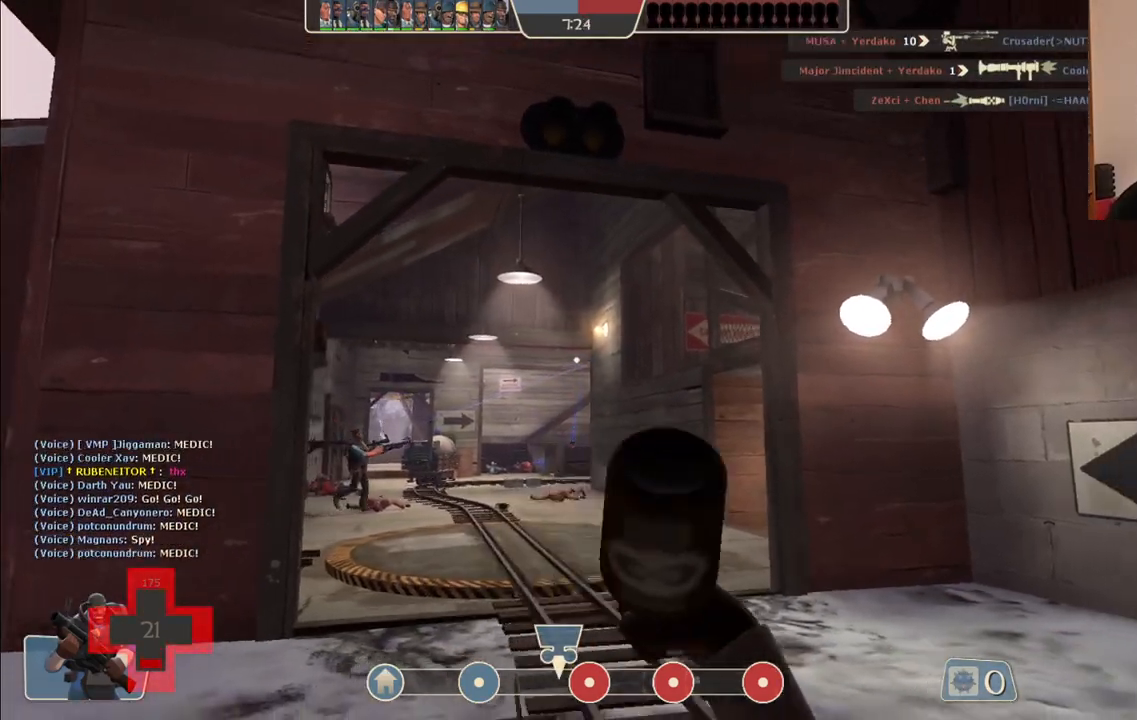
{"buttons": [], "left_stick": "up", "right_stick": "center", "events": [[17, "R2", "up"], [217, "SQUARE", "down"], [217, "left_stick", "up"], [300, "SQUARE", "up"]]}
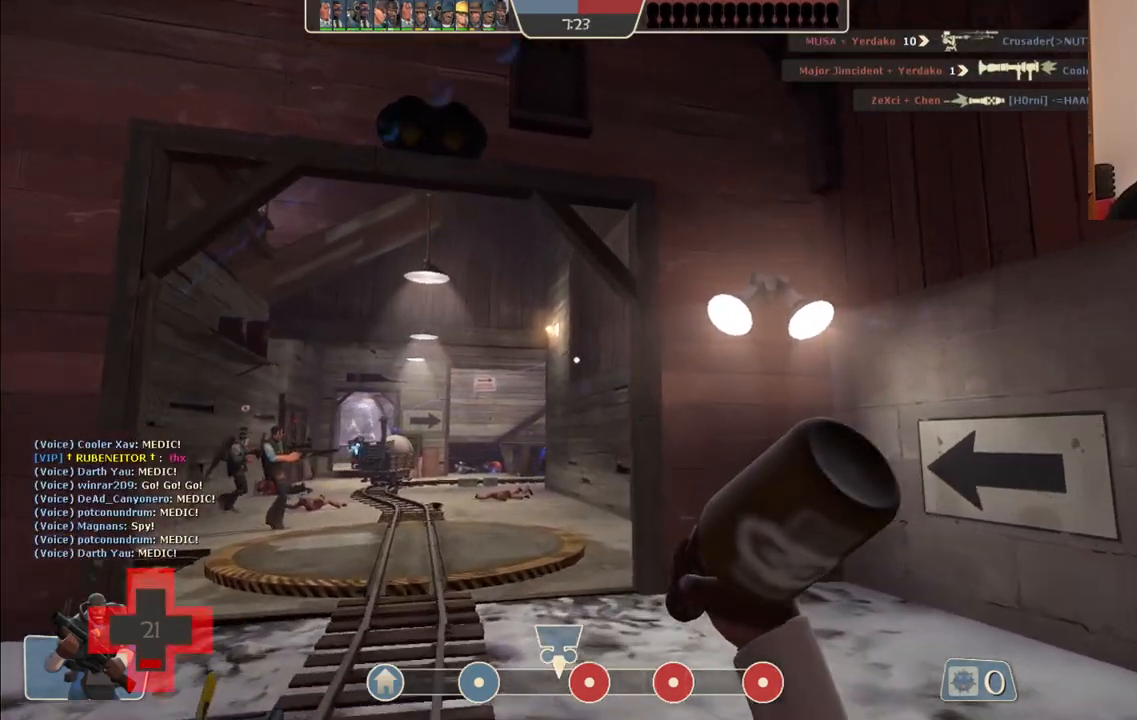
{"buttons": [], "left_stick": "left", "right_stick": "left", "events": [[83, "right_stick", "up"], [150, "right_stick", "center"], [200, "left_stick", "up-left"], [283, "R1", "down"], [350, "R1", "up"], [383, "left_stick", "left"], [433, "right_stick", "left"]]}
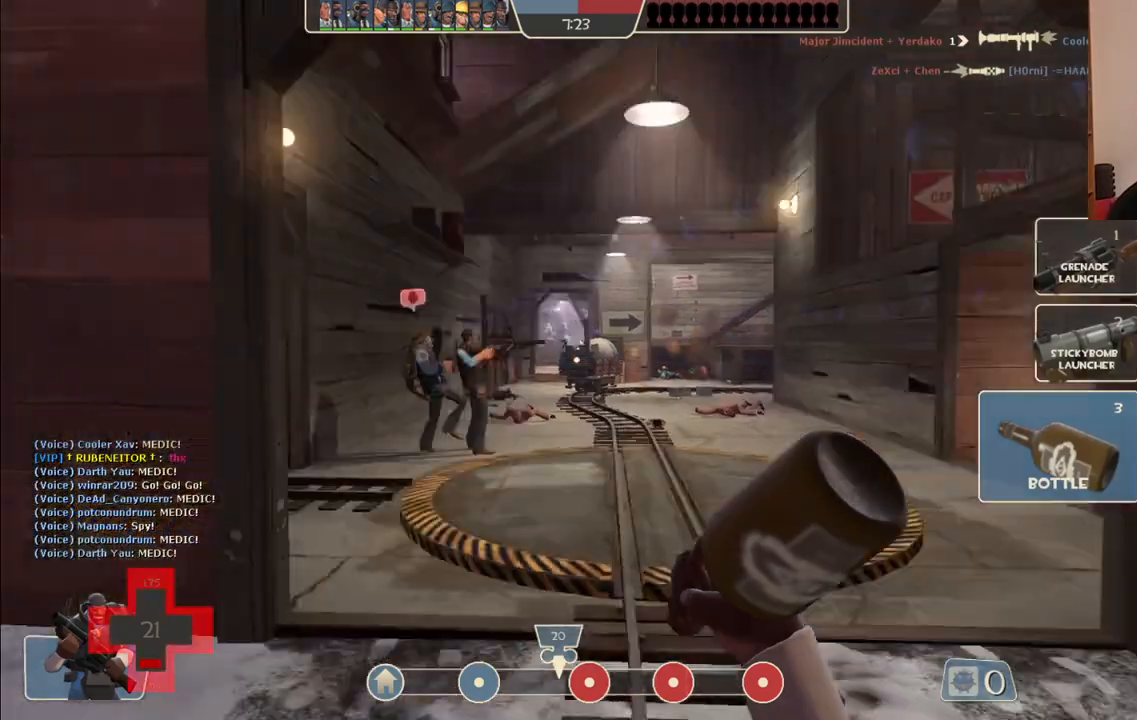
{"buttons": [], "left_stick": "up", "right_stick": "center", "events": [[83, "right_stick", "center"], [117, "left_stick", "up-left"], [317, "left_stick", "up"], [333, "right_stick", "left"], [500, "right_stick", "center"]]}
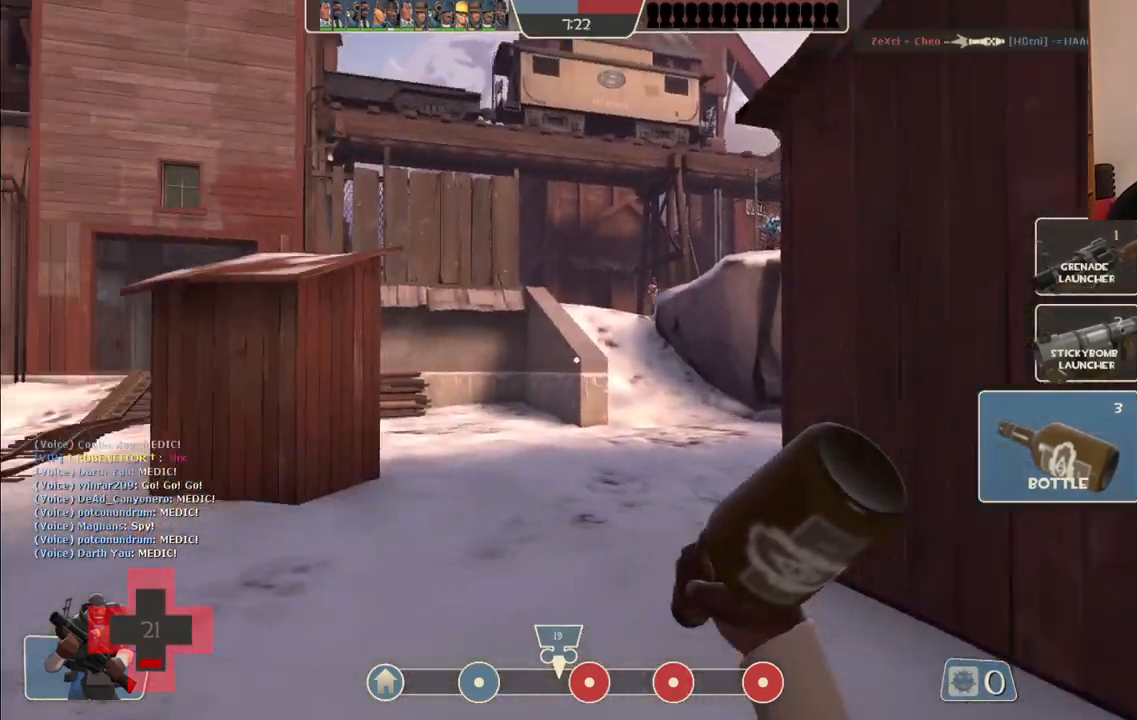
{"buttons": [], "left_stick": "up", "right_stick": "center", "events": [[117, "right_stick", "left"], [233, "right_stick", "center"]]}
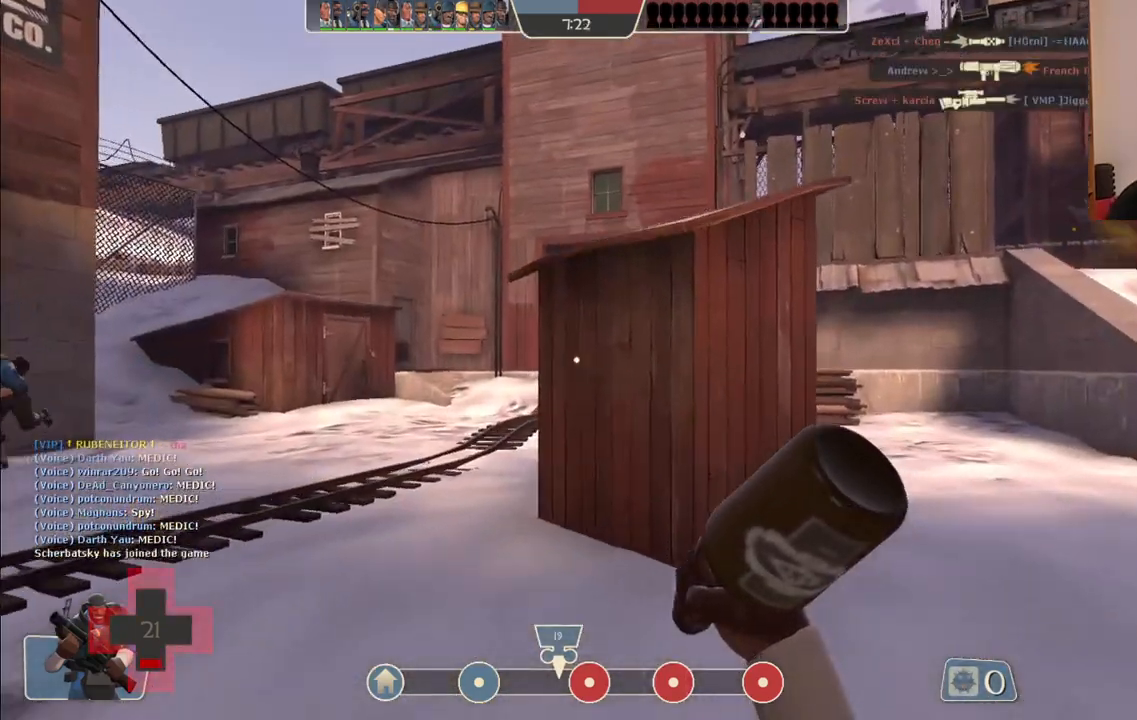
{"buttons": [], "left_stick": "up", "right_stick": "center", "events": []}
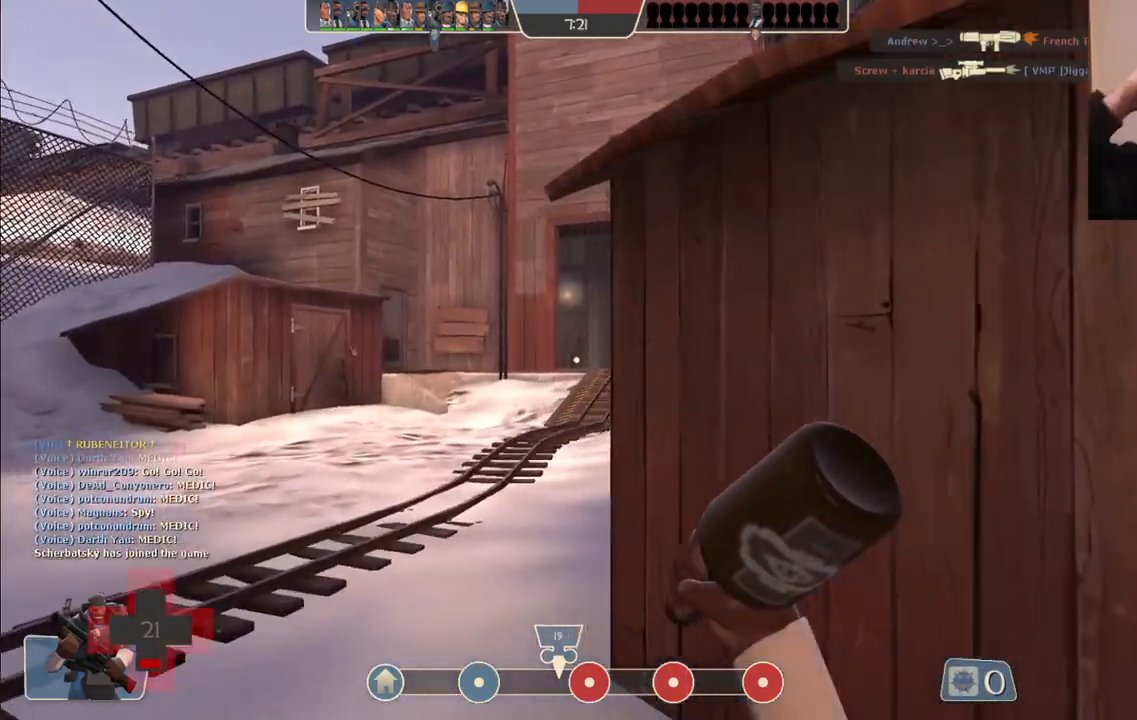
{"buttons": [], "left_stick": "up", "right_stick": "center", "events": [[133, "left_stick", "up-left"], [417, "left_stick", "up"]]}
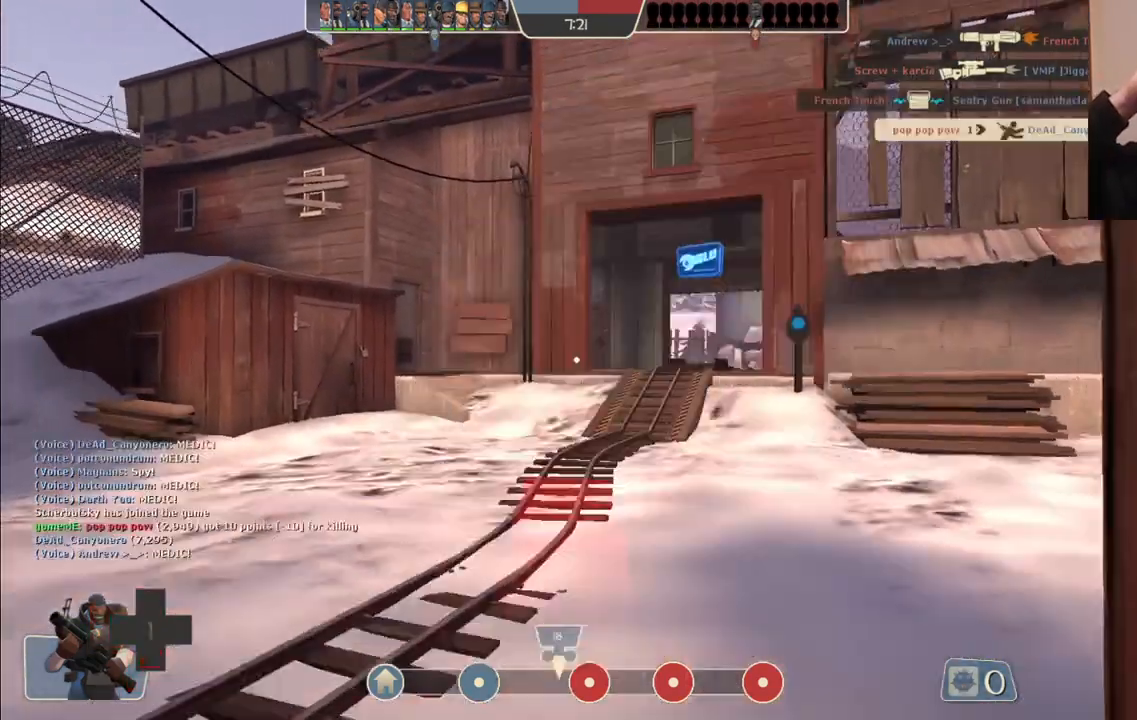
{"buttons": [], "left_stick": "up", "right_stick": "center", "events": []}
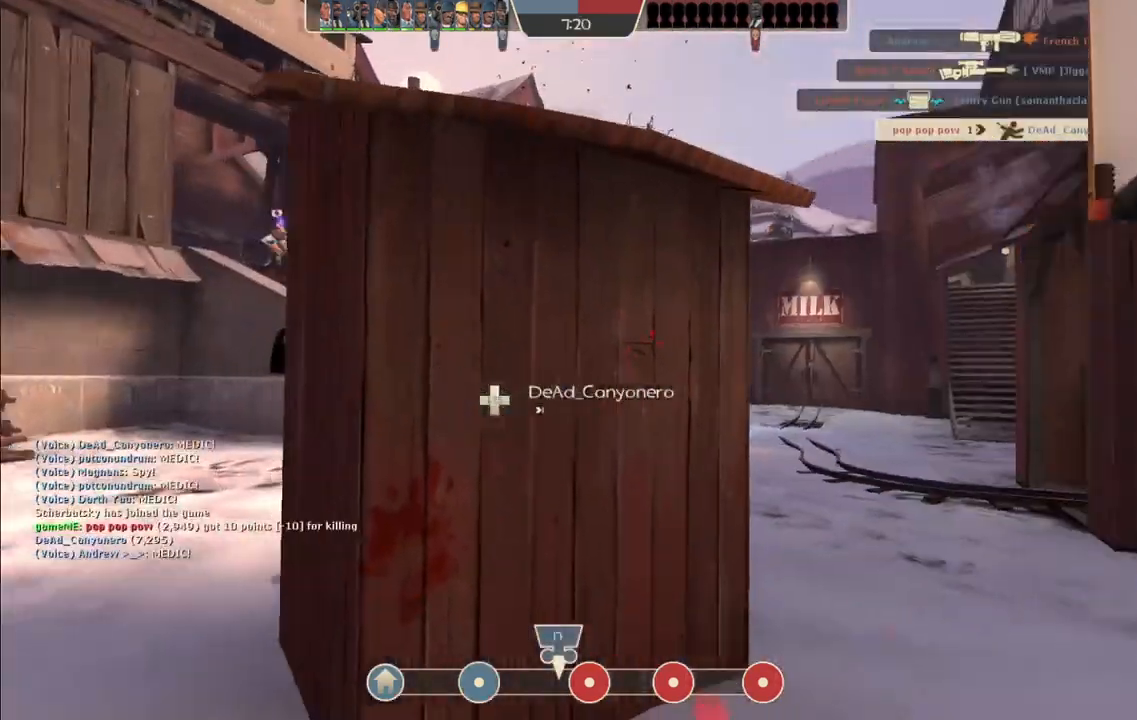
{"buttons": [], "left_stick": "center", "right_stick": "center", "events": [[450, "left_stick", "center"]]}
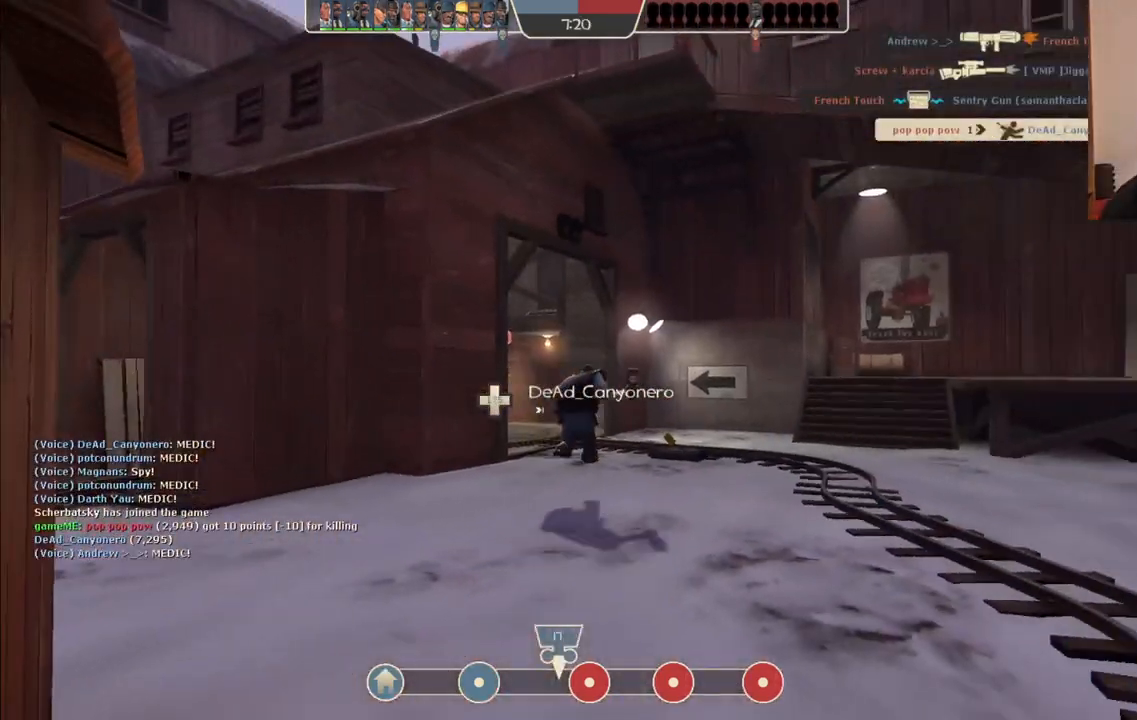
{"buttons": [], "left_stick": "center", "right_stick": "center", "events": []}
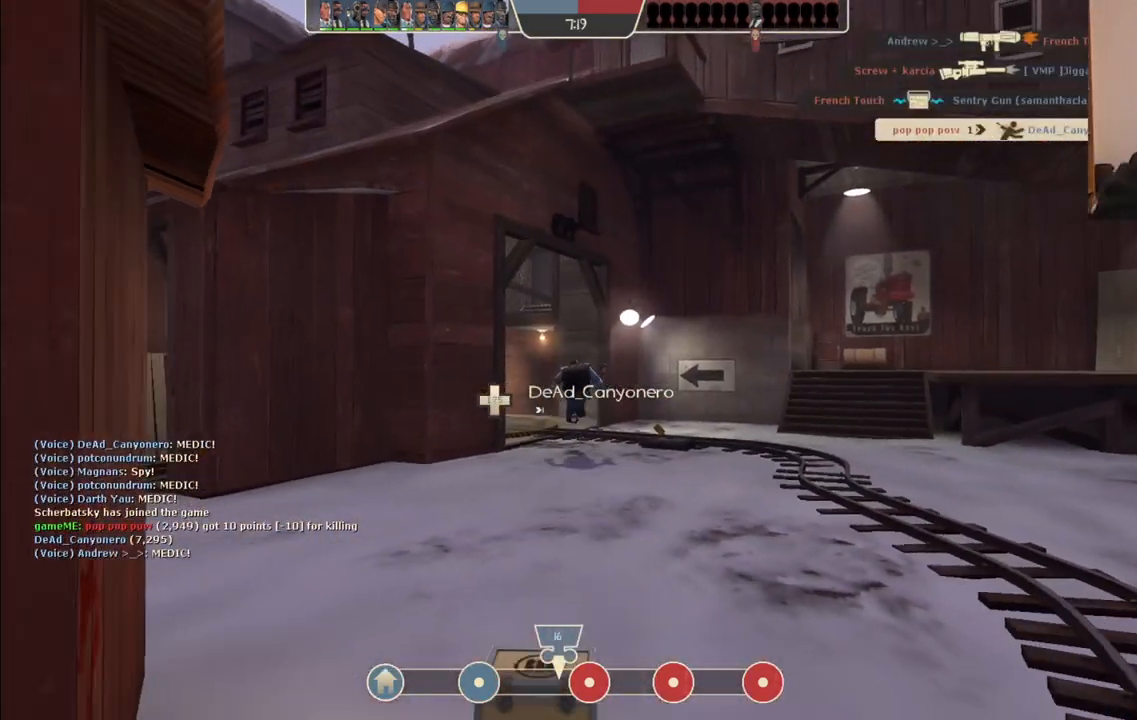
{"buttons": [], "left_stick": "center", "right_stick": "center", "events": []}
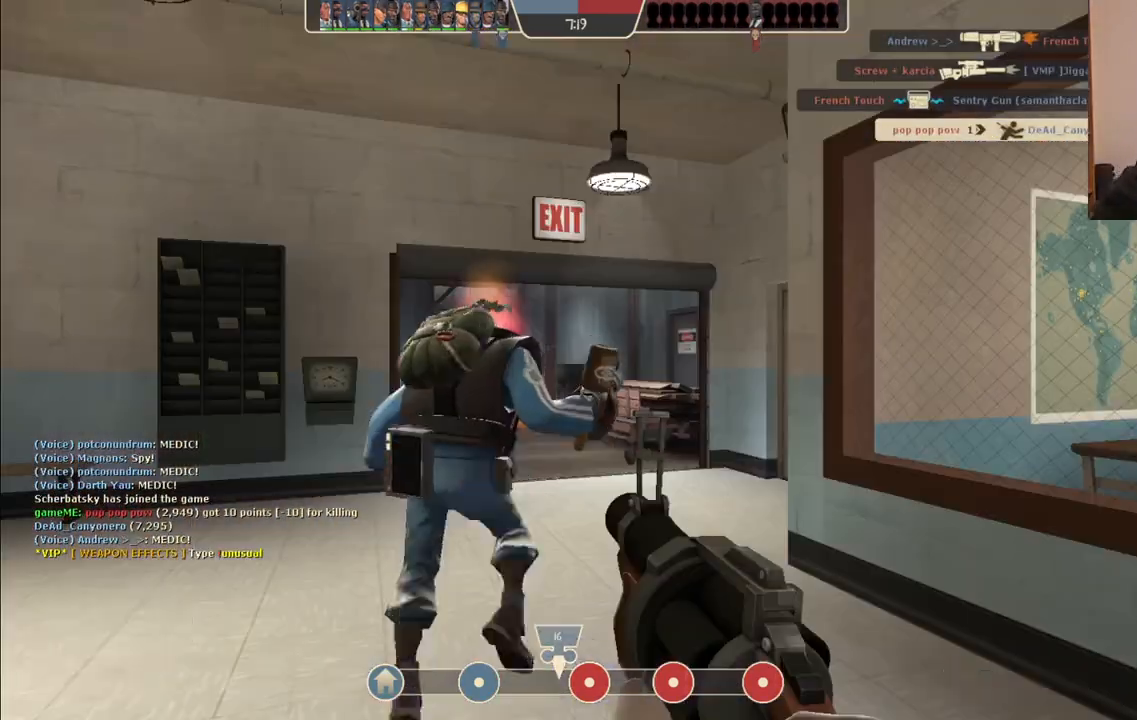
{"buttons": [], "left_stick": "up", "right_stick": "center", "events": [[433, "left_stick", "up"]]}
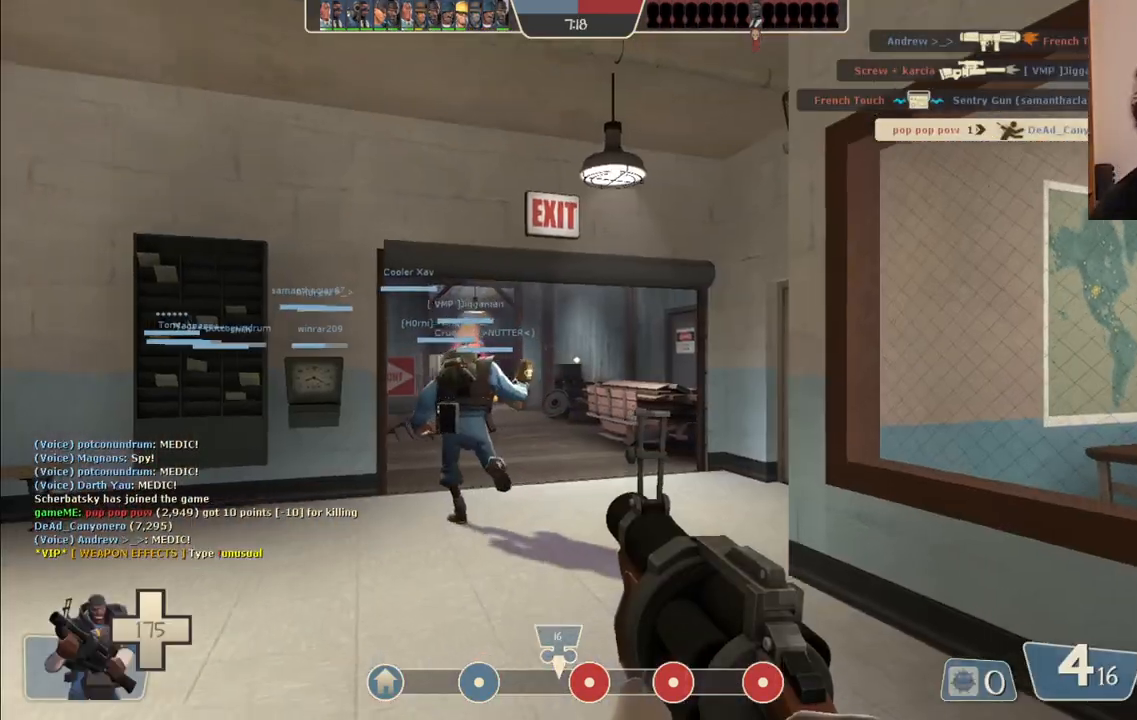
{"buttons": [], "left_stick": "up", "right_stick": "center", "events": [[333, "SQUARE", "down"], [483, "SQUARE", "up"]]}
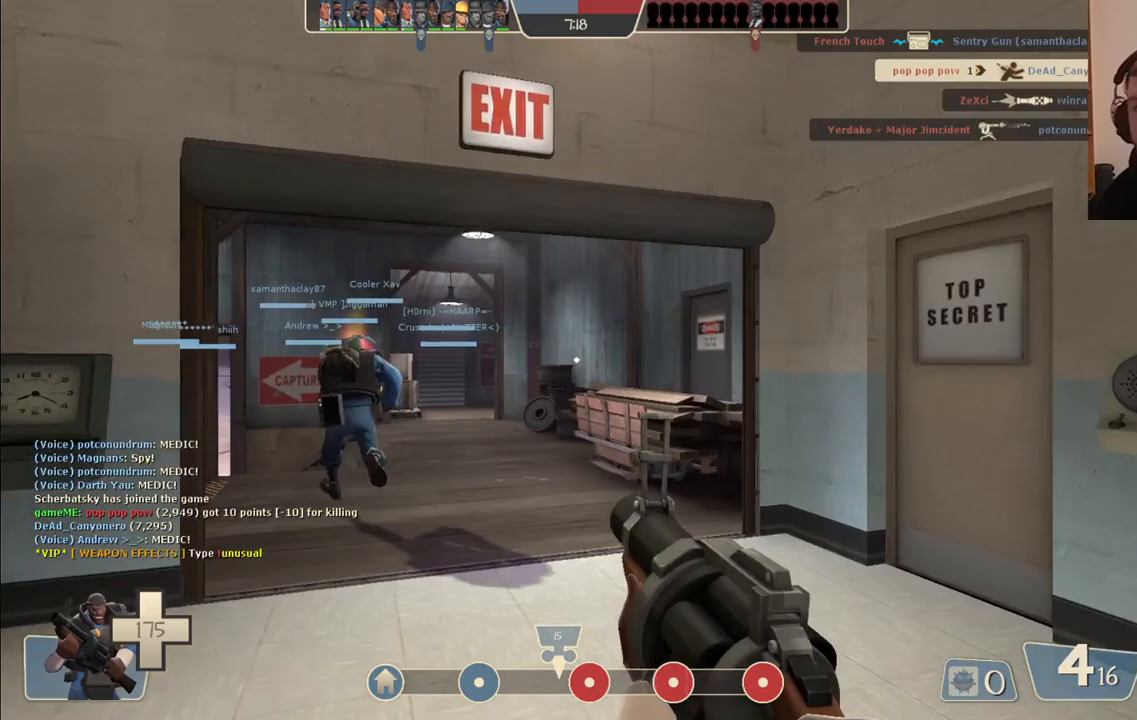
{"buttons": [], "left_stick": "up", "right_stick": "left", "events": [[383, "right_stick", "left"]]}
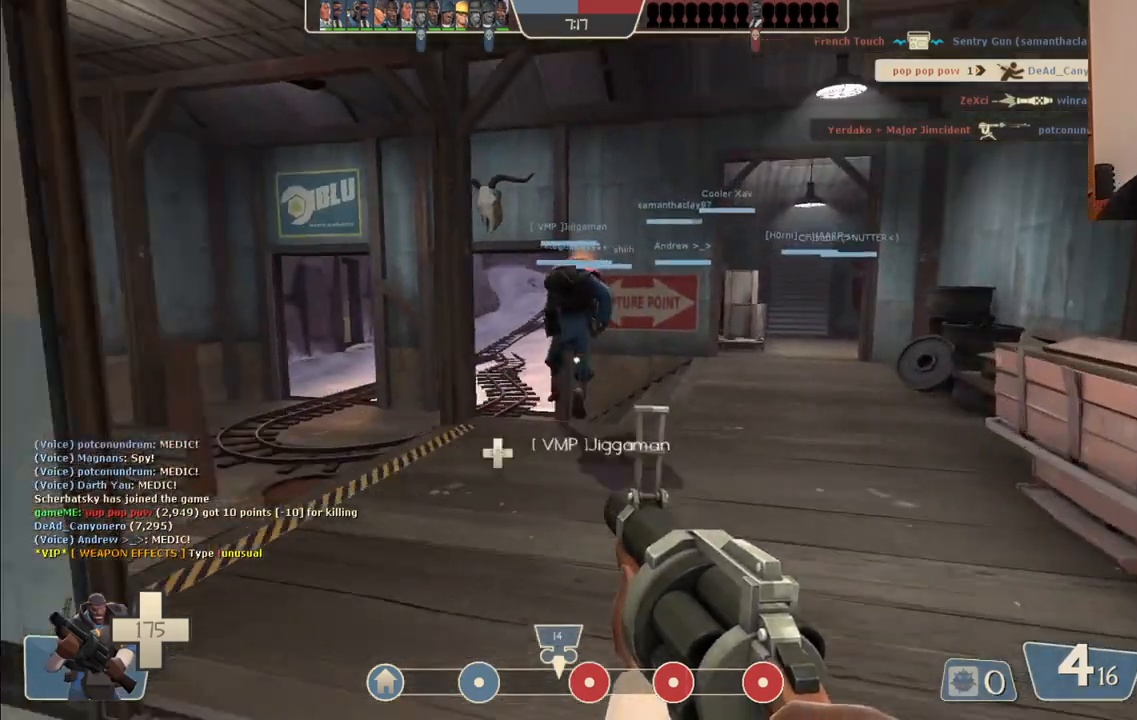
{"buttons": ["SQUARE"], "left_stick": "up-right", "right_stick": "center", "events": [[83, "right_stick", "center"], [300, "right_stick", "up"], [333, "left_stick", "up-right"], [367, "right_stick", "center"], [483, "SQUARE", "down"]]}
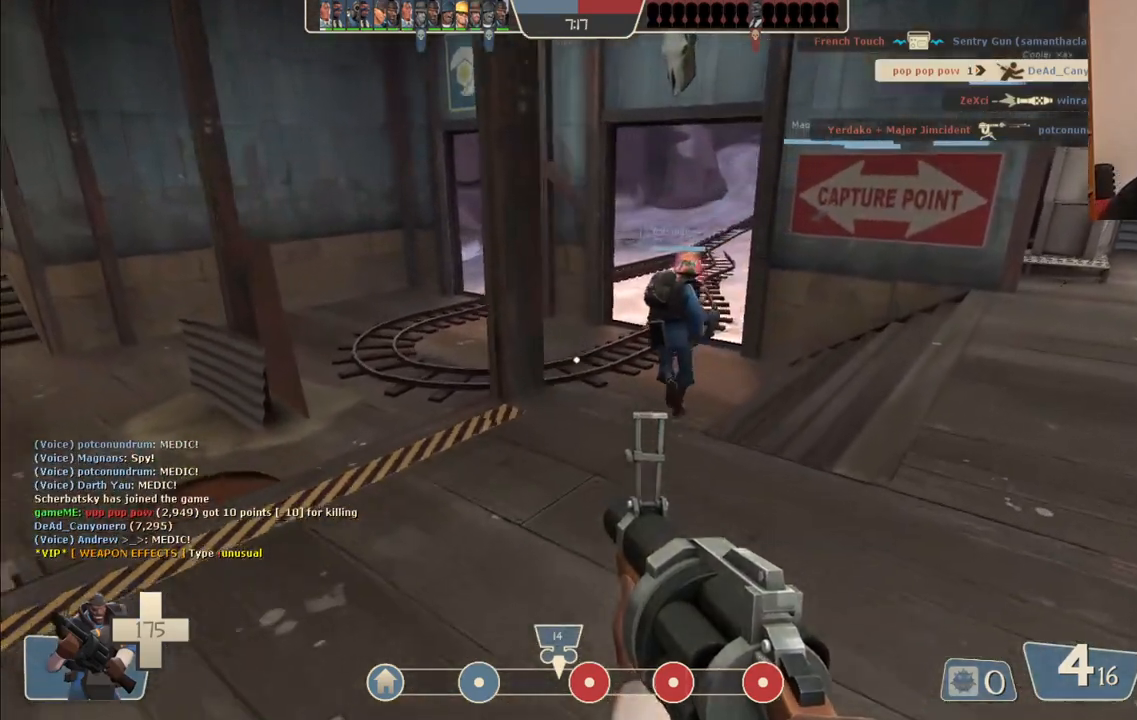
{"buttons": [], "left_stick": "up", "right_stick": "center", "events": [[50, "SQUARE", "up"], [117, "SQUARE", "down"], [133, "left_stick", "up"], [217, "SQUARE", "up"]]}
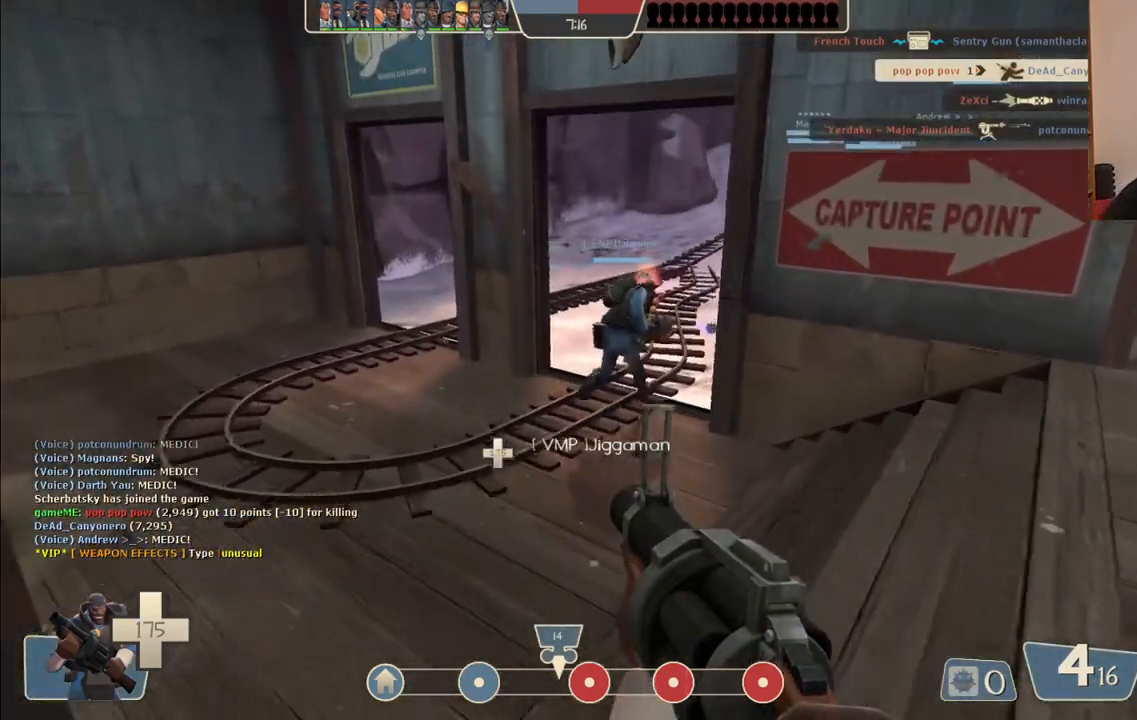
{"buttons": [], "left_stick": "up", "right_stick": "center", "events": [[250, "SQUARE", "down"], [300, "SQUARE", "up"], [400, "SQUARE", "down"], [467, "SQUARE", "up"]]}
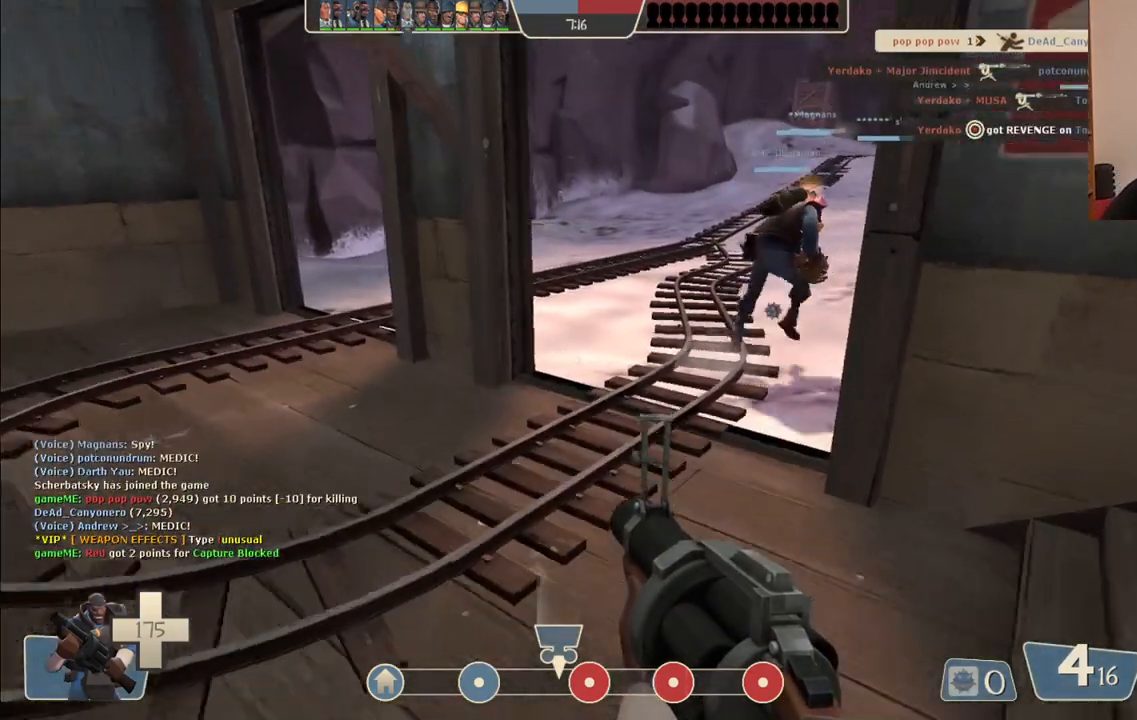
{"buttons": [], "left_stick": "up", "right_stick": "center", "events": [[283, "right_stick", "right"], [367, "right_stick", "center"]]}
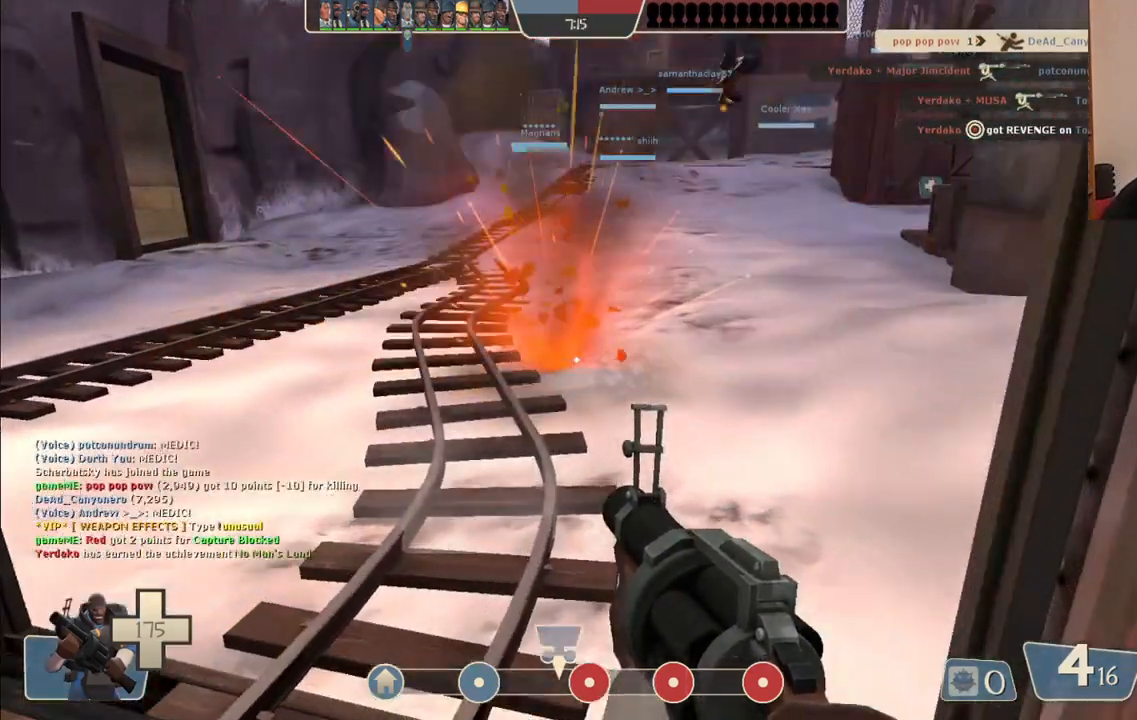
{"buttons": [], "left_stick": "center", "right_stick": "center", "events": [[483, "left_stick", "center"]]}
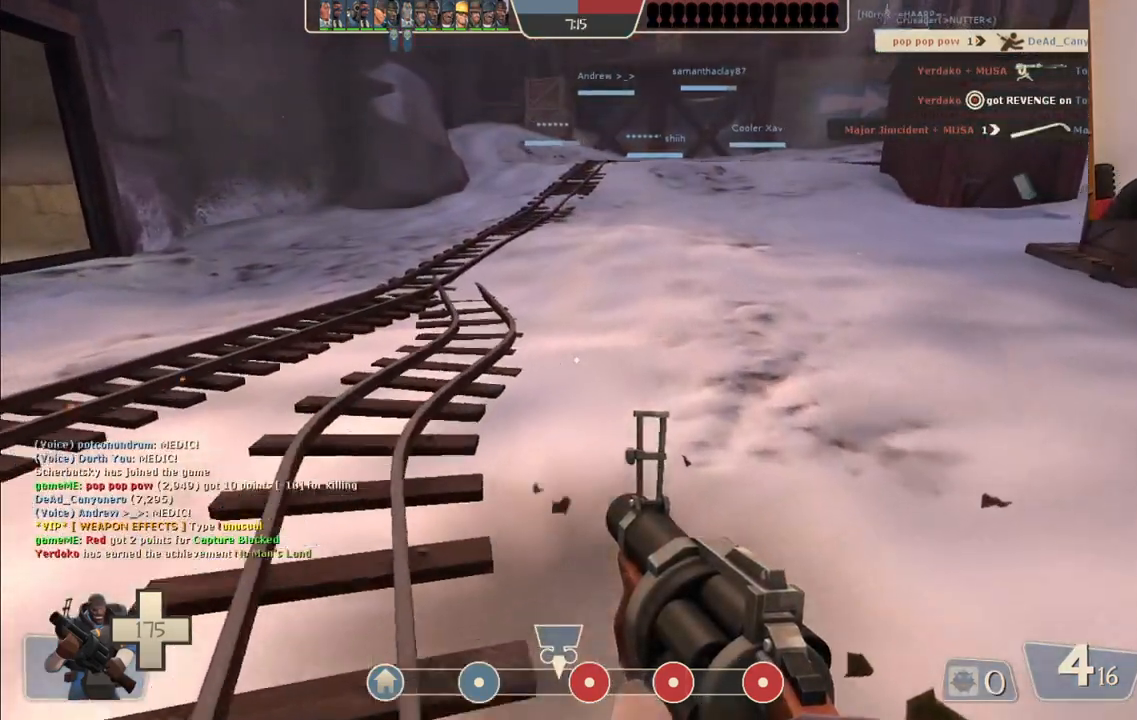
{"buttons": [], "left_stick": "center", "right_stick": "center", "events": []}
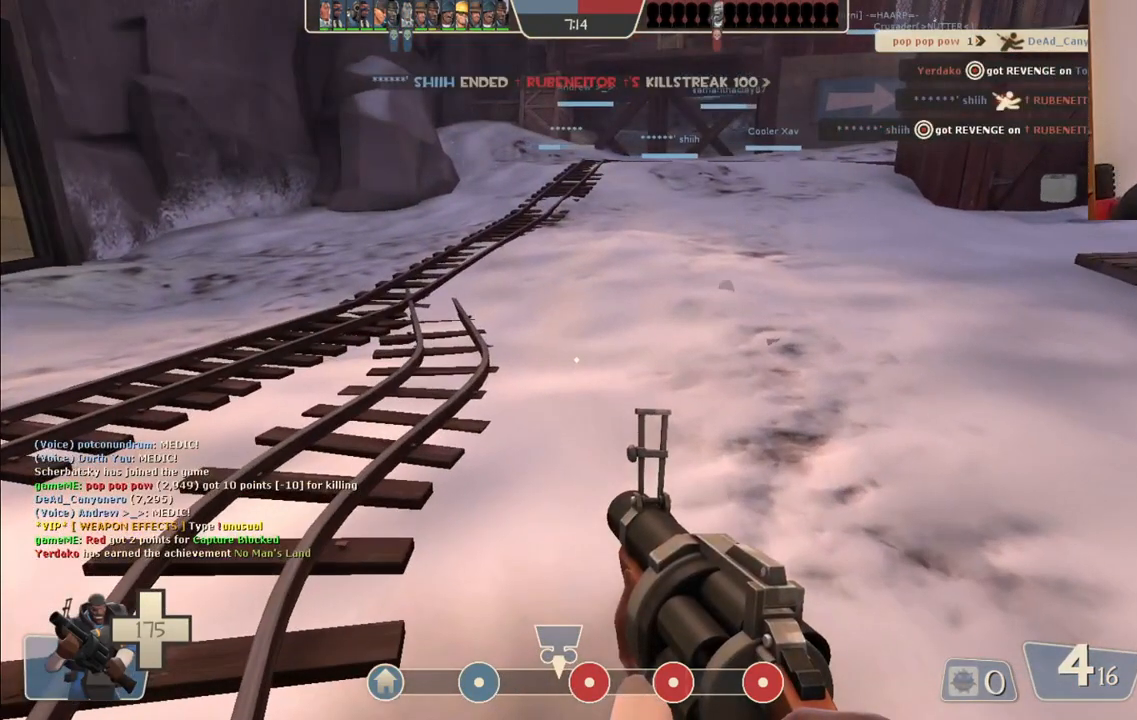
{"buttons": [], "left_stick": "center", "right_stick": "center", "events": []}
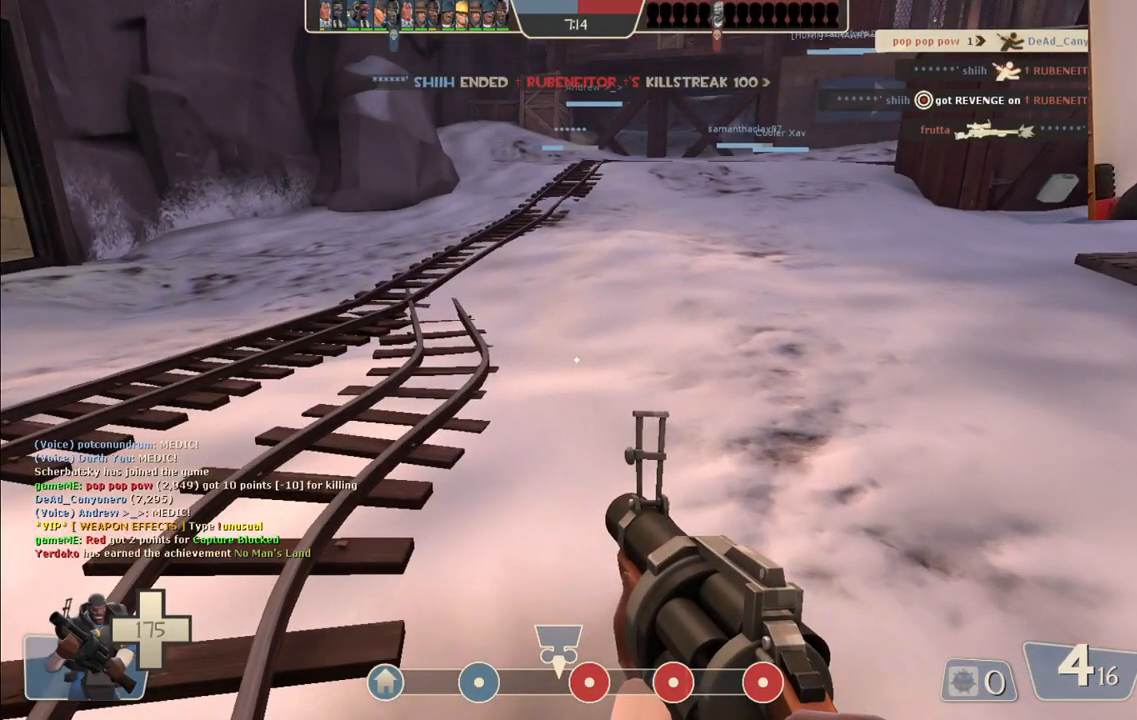
{"buttons": [], "left_stick": "center", "right_stick": "center", "events": []}